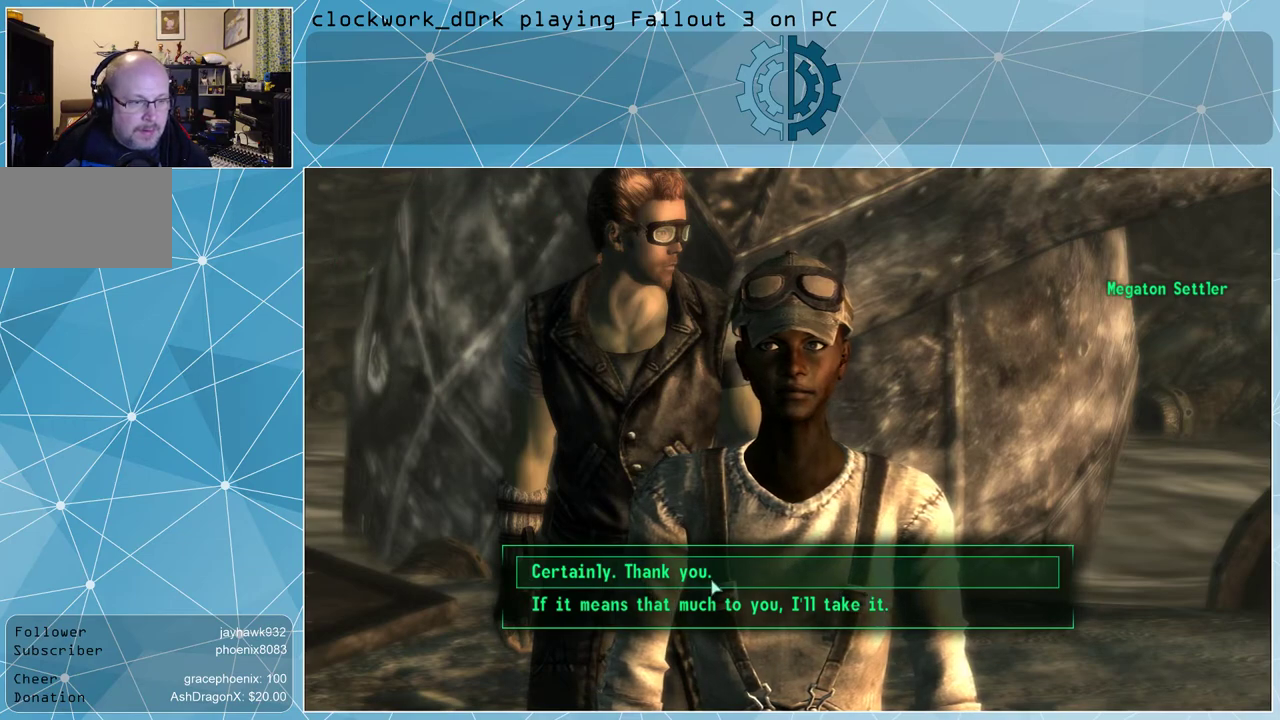
Gameplay with keyboard and mouse; each line is a JSON object with the keys and mouse buttons held at the frame after it. "events" lists presses ("down") and releases ("up") of "1", "2", "3", "4", "5", "a", "alt", "c", "ctrl", "d", "e", "f", "q", "r", "s", "shift", "space", "tab", "v", "w", "x", "z", "mouse_left", "mouse_middle", "mouse_right", "mouse_wheel_up" and "mouse_wheel_down" between this image and that frame as [ms after this image, input, new state], when the widget could be followed in between. "mouse_left", "mouse_middle", "mouse_right", "mouse_wheel_up", "mouse_wheel_down" = the "left", "middle", "right", "wheel_up", "wheel_down" buttons of the "mouse" list. No other keys are recorded. Not read: mouse_move.
{"keys": [], "mouse": [], "events": [[367, "mouse_left", "down"], [400, "mouse_left", "up"]]}
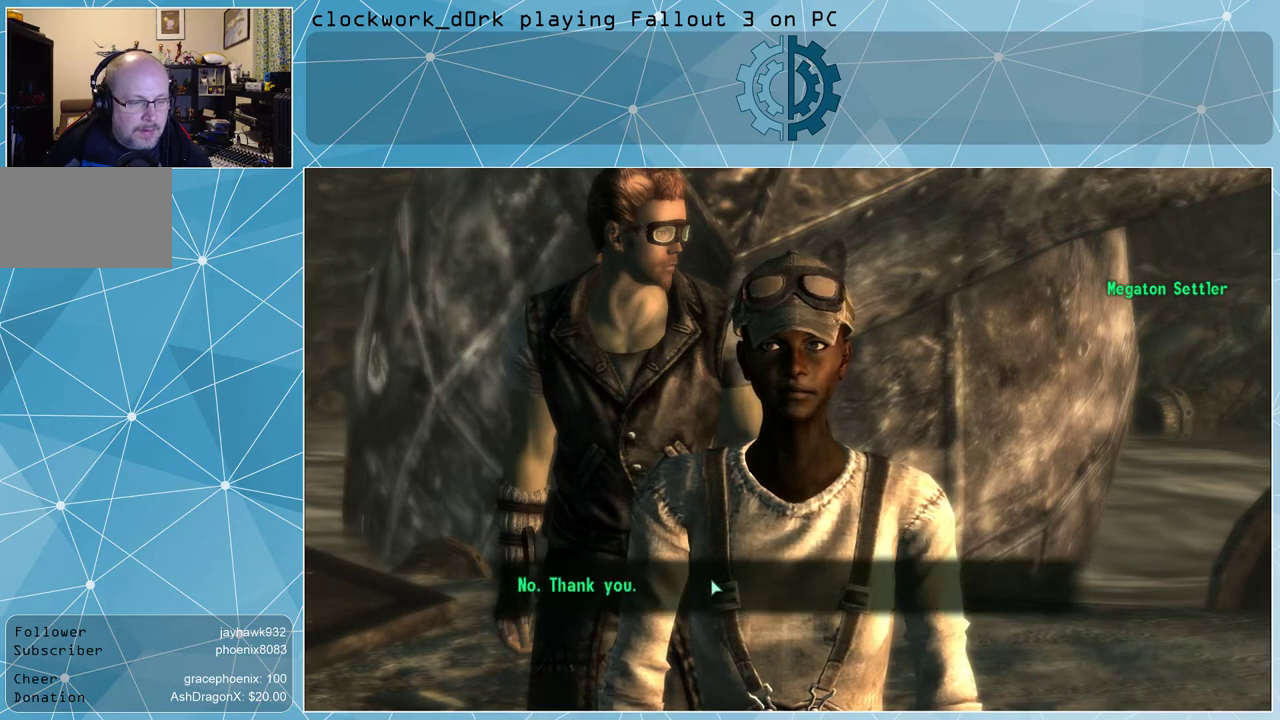
{"keys": [], "mouse": [], "events": []}
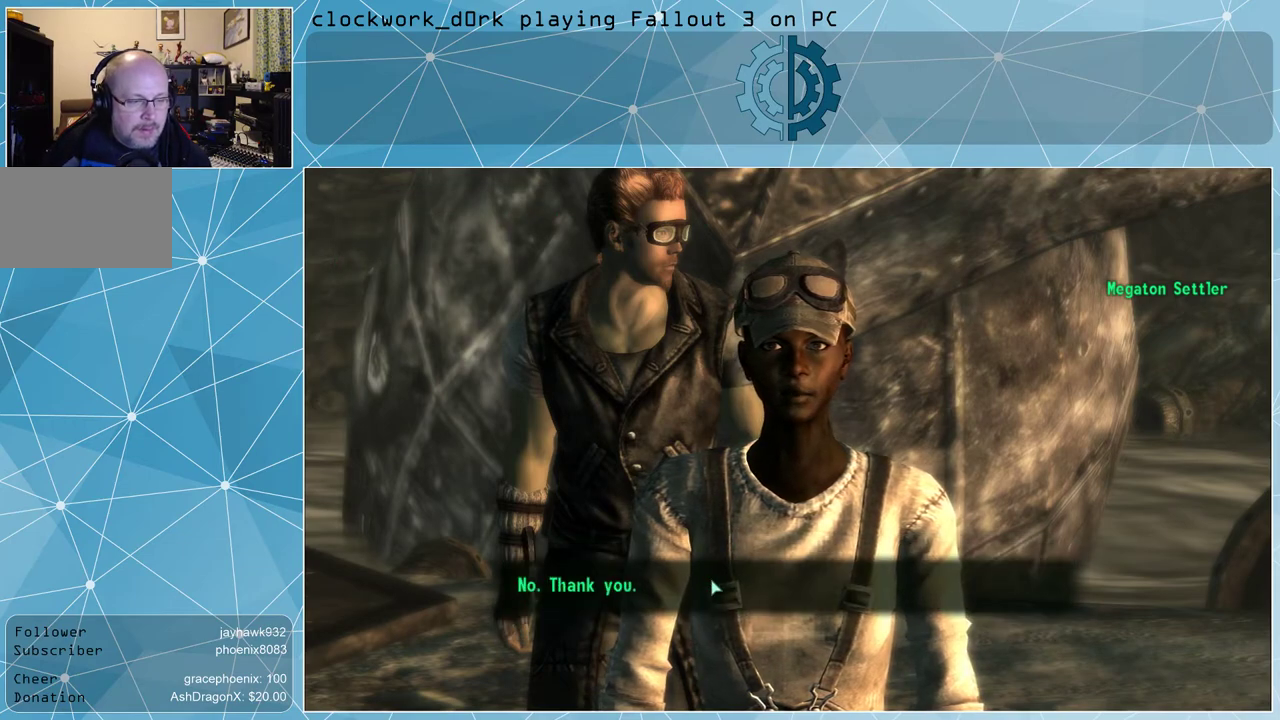
{"keys": [], "mouse": [], "events": [[333, "mouse_left", "down"], [433, "mouse_left", "up"]]}
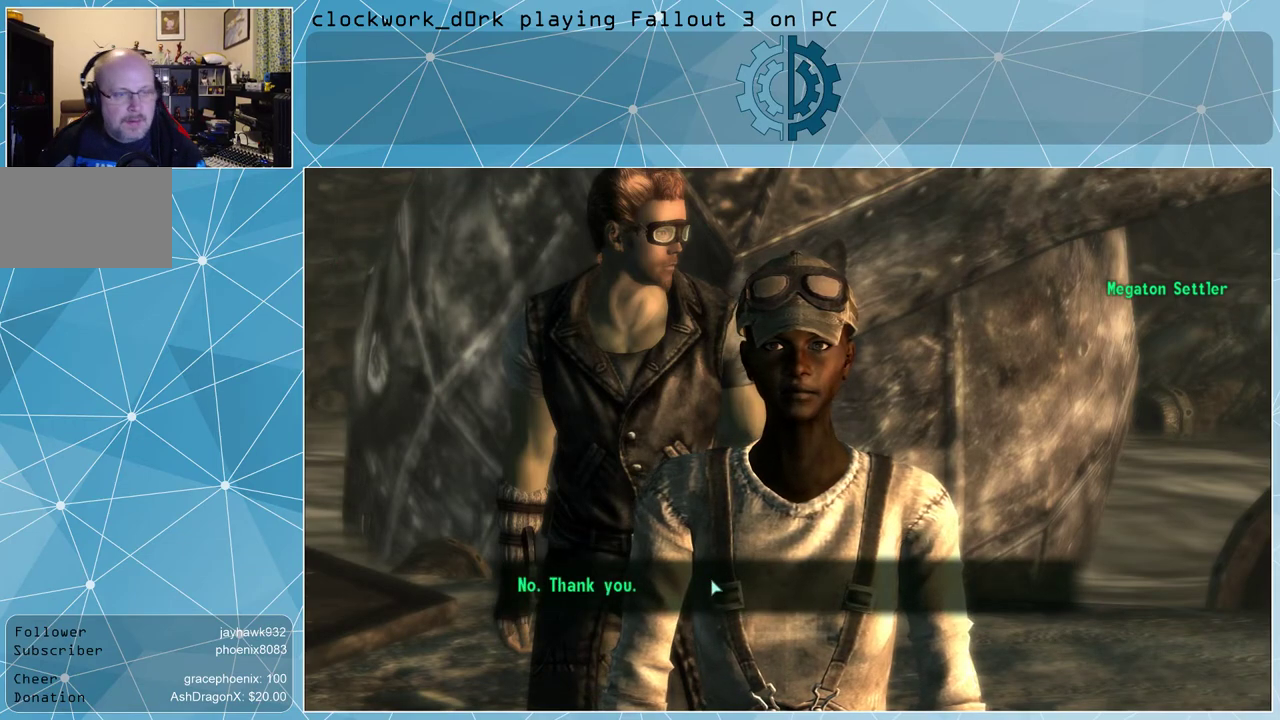
{"keys": [], "mouse": [], "events": []}
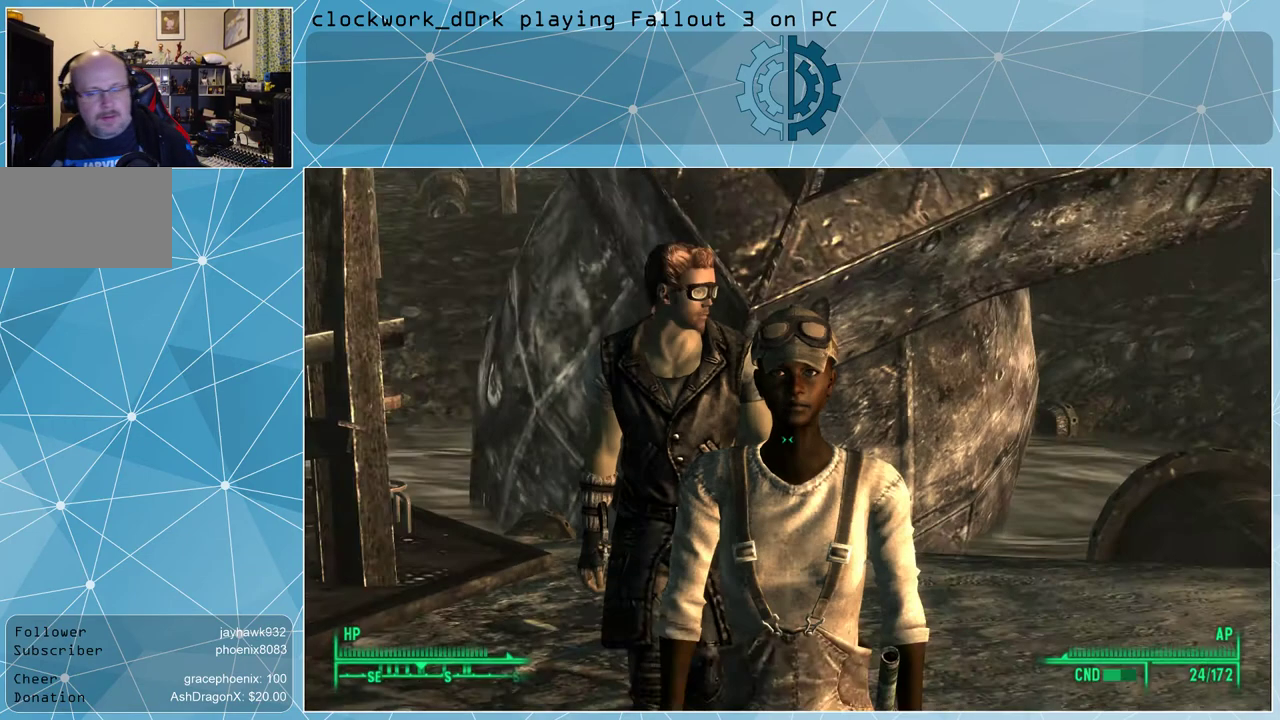
{"keys": [], "mouse": [], "events": []}
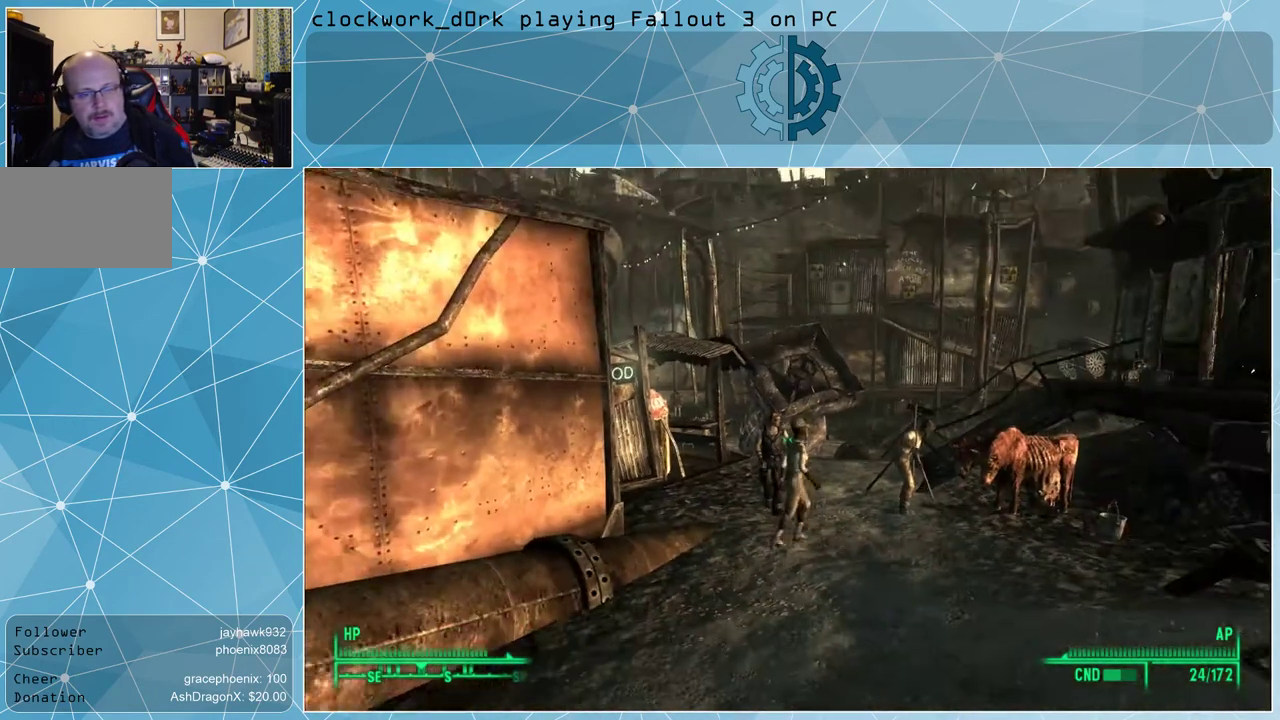
{"keys": ["alt"], "mouse": [], "events": [[500, "alt", "down"]]}
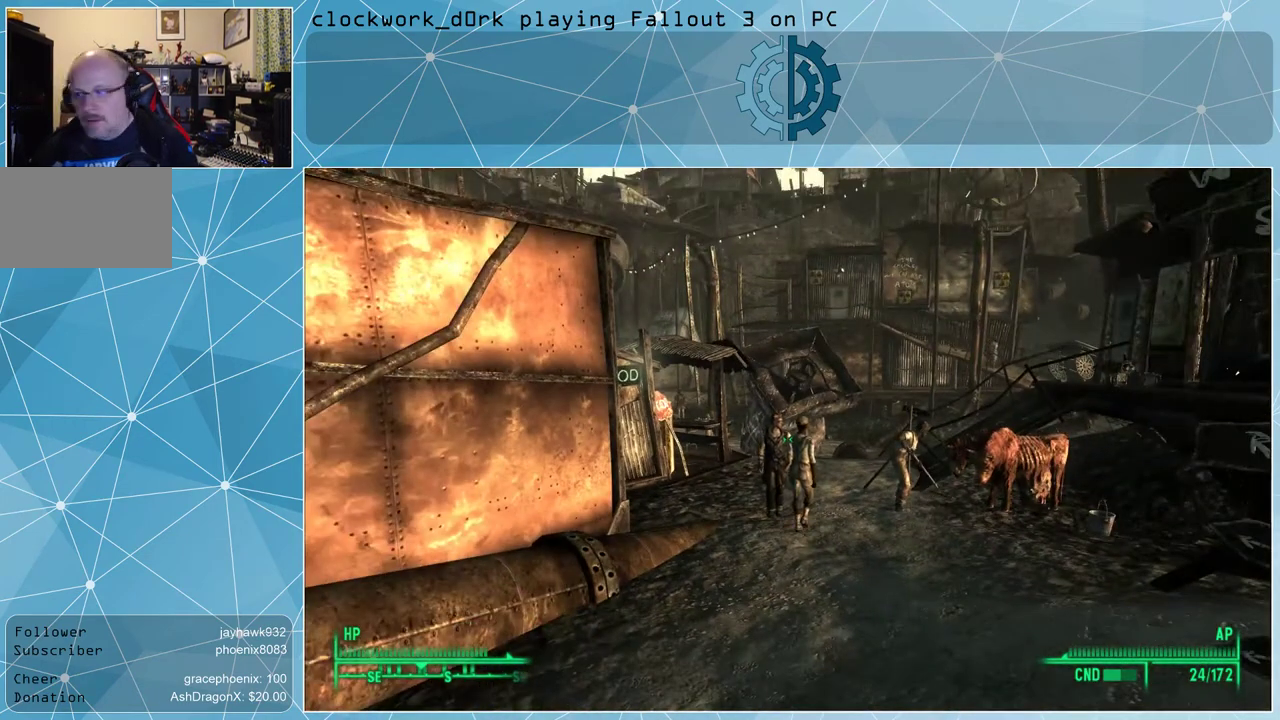
{"keys": [], "mouse": [], "events": [[67, "tab", "down"], [133, "alt", "up"], [133, "tab", "up"]]}
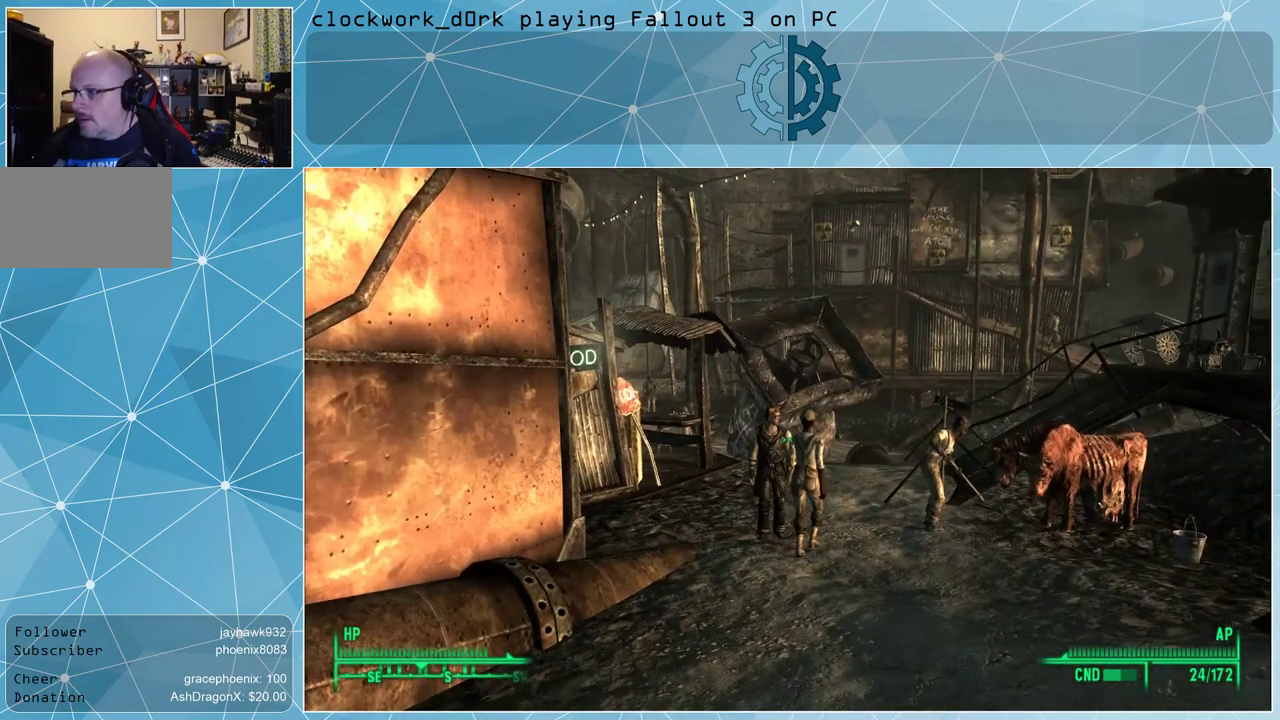
{"keys": [], "mouse": [], "events": []}
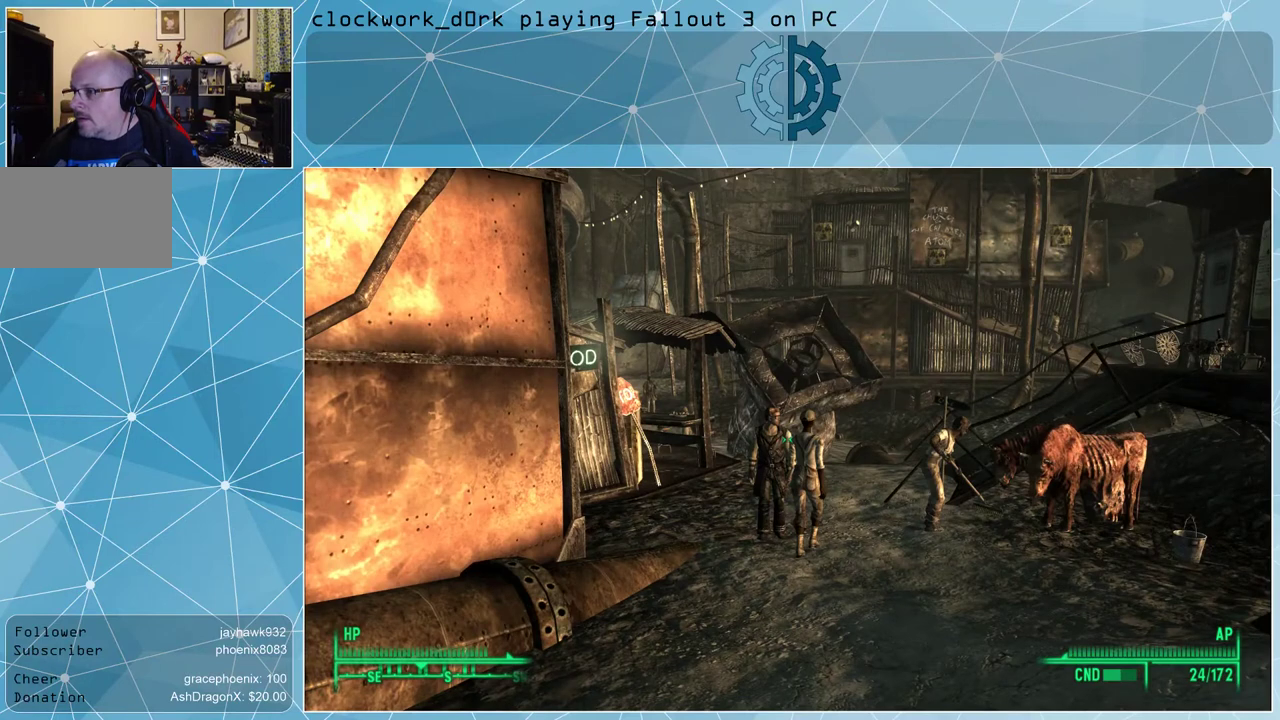
{"keys": [], "mouse": [], "events": [[400, "mouse_left", "down"], [500, "mouse_left", "up"]]}
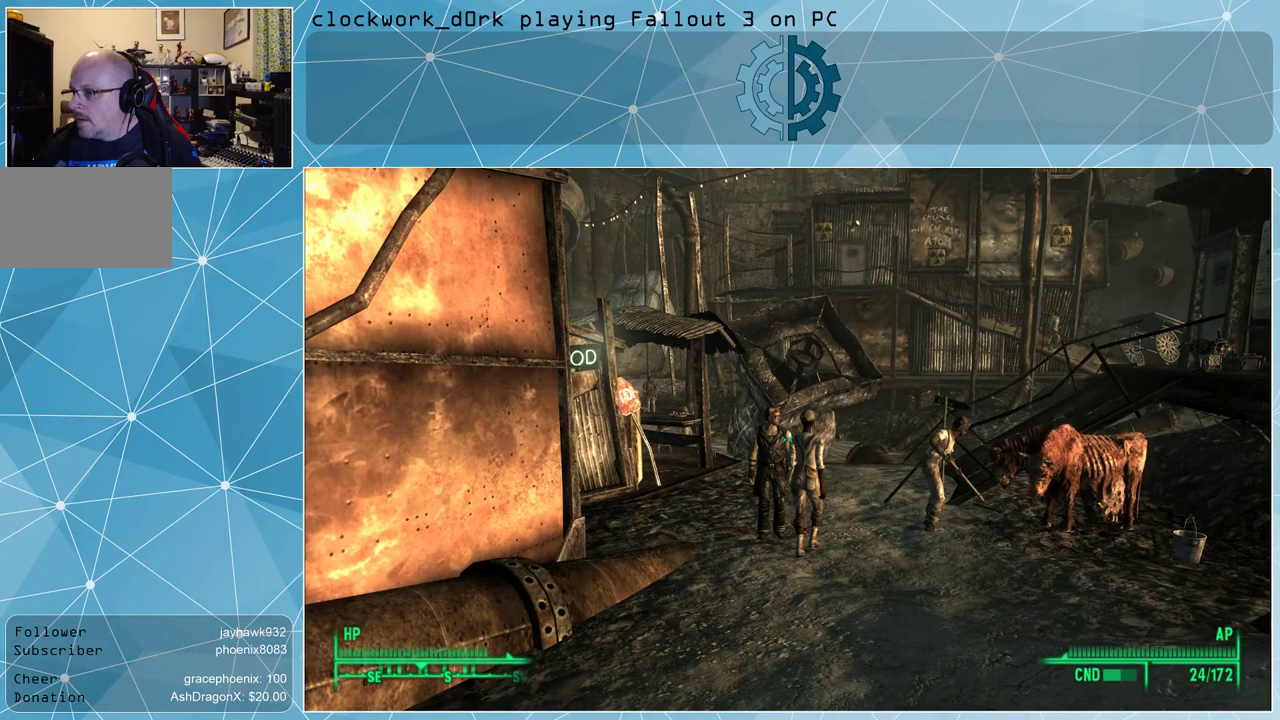
{"keys": [], "mouse": [], "events": []}
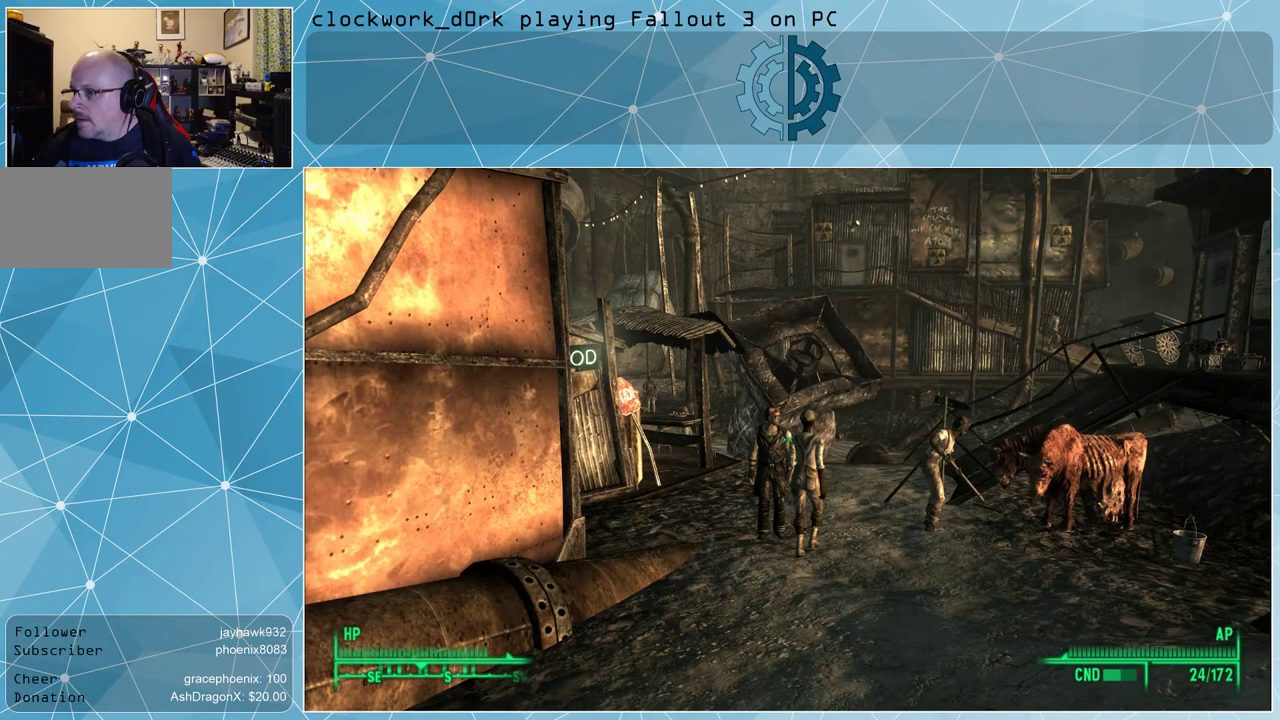
{"keys": [], "mouse": [], "events": []}
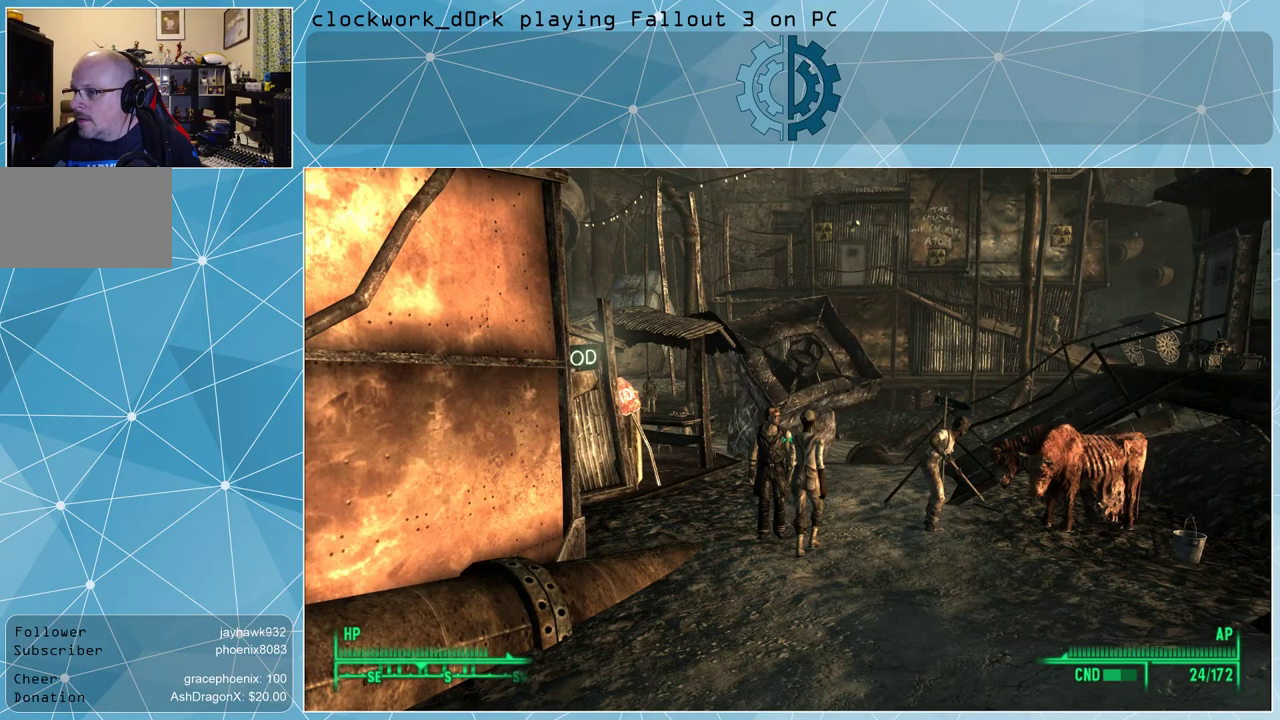
{"keys": [], "mouse": [], "events": [[100, "mouse_left", "down"], [200, "mouse_left", "up"]]}
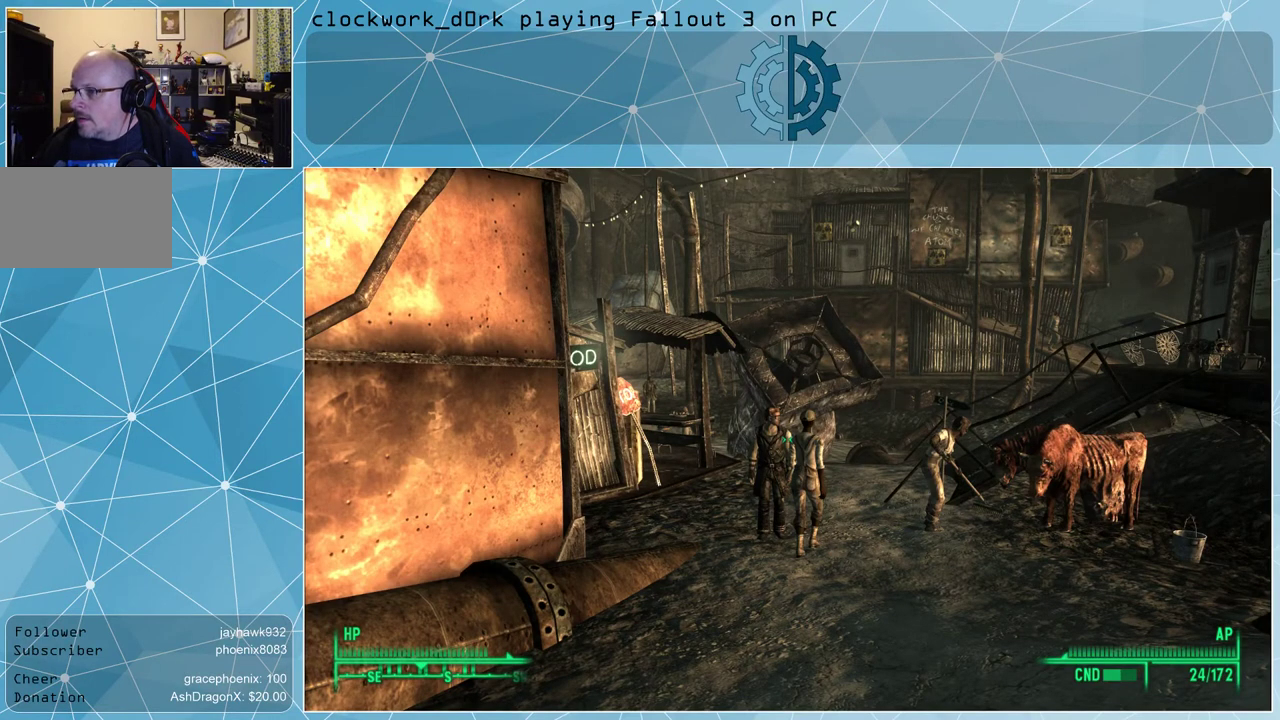
{"keys": [], "mouse": [], "events": []}
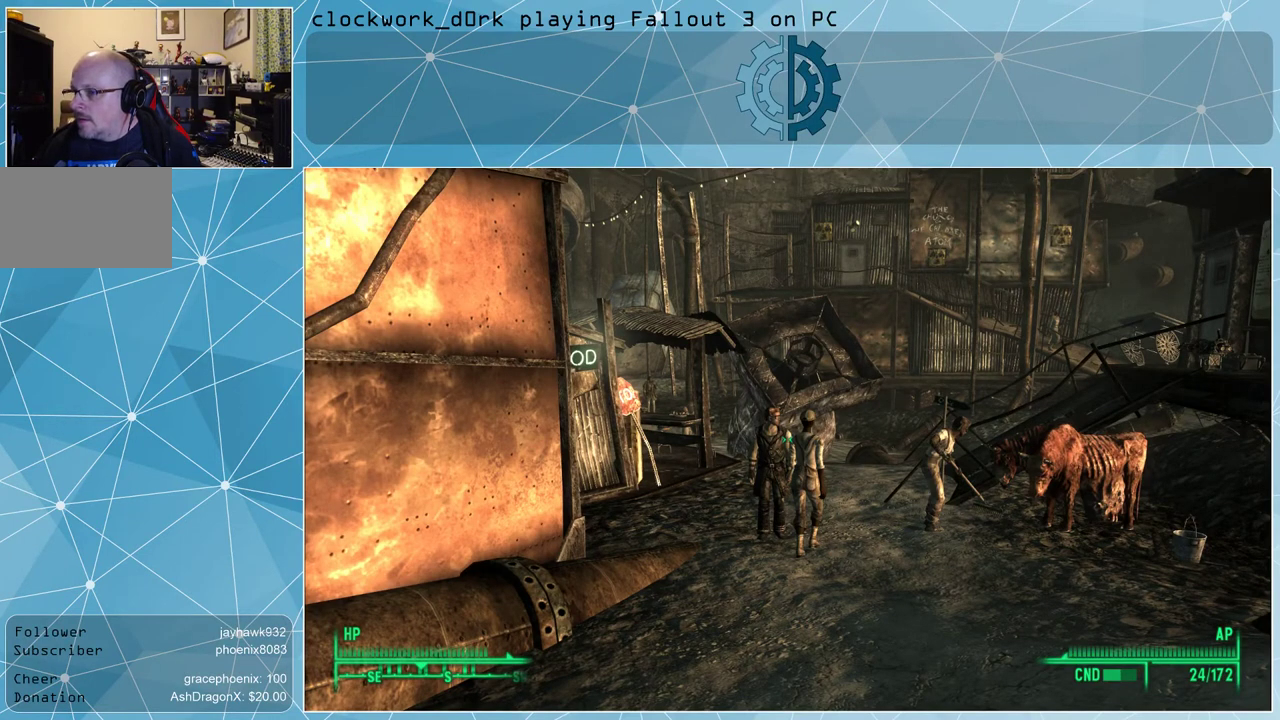
{"keys": [], "mouse": [], "events": []}
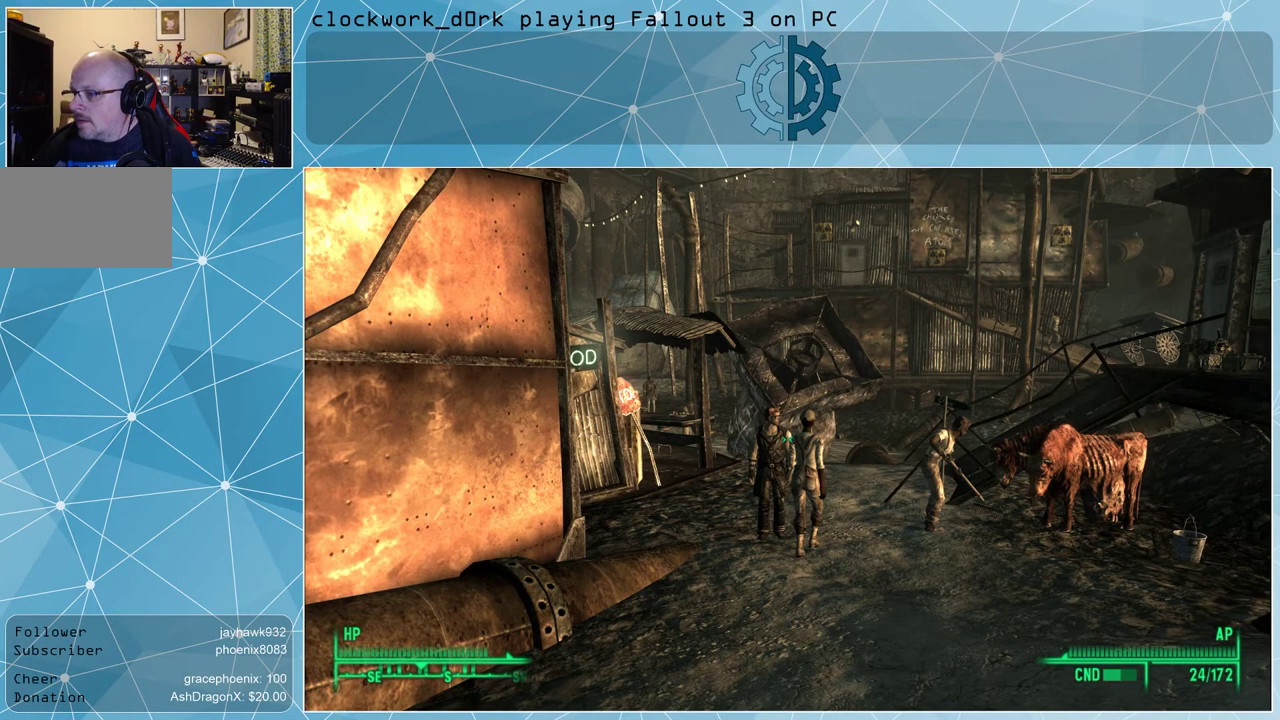
{"keys": [], "mouse": [], "events": []}
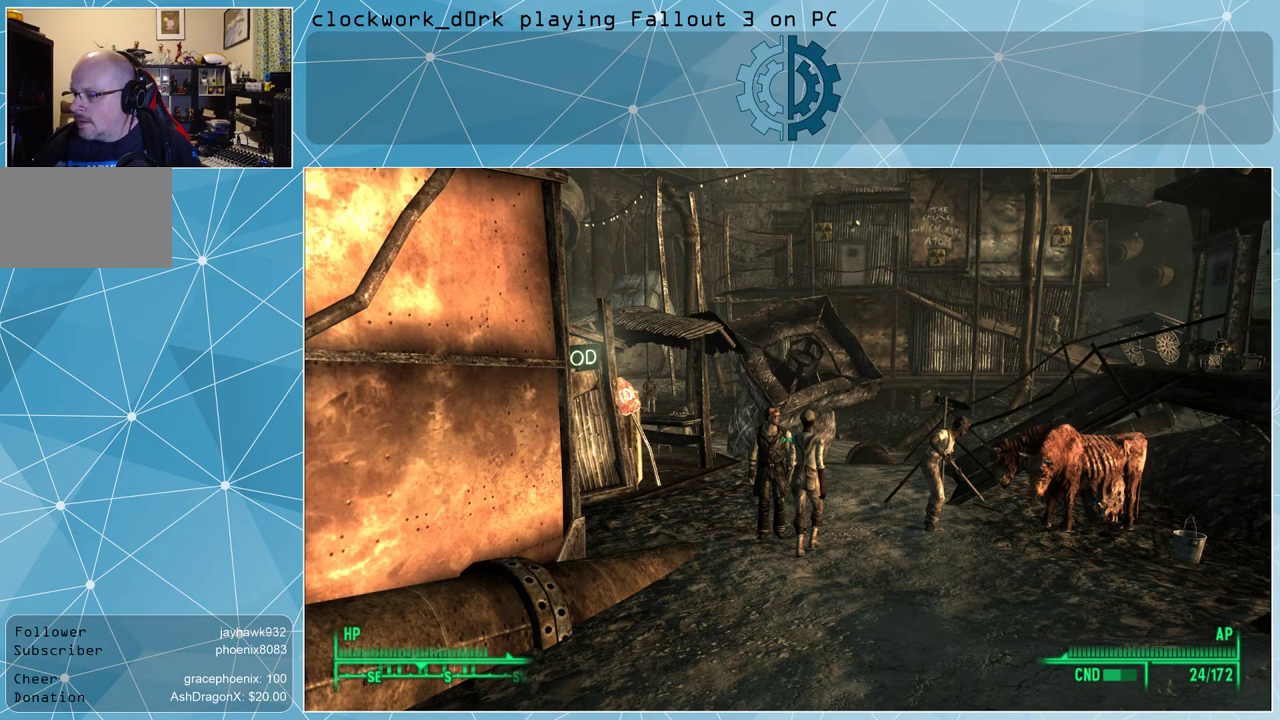
{"keys": [], "mouse": [], "events": []}
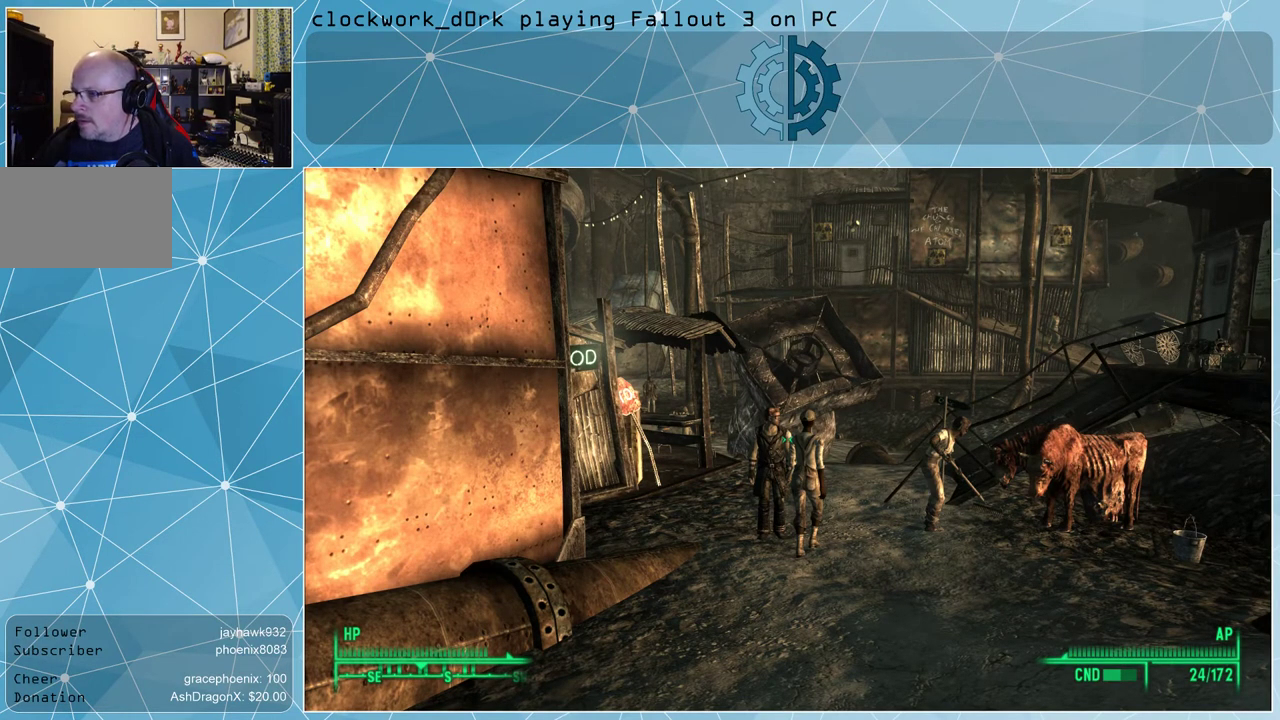
{"keys": [], "mouse": [], "events": []}
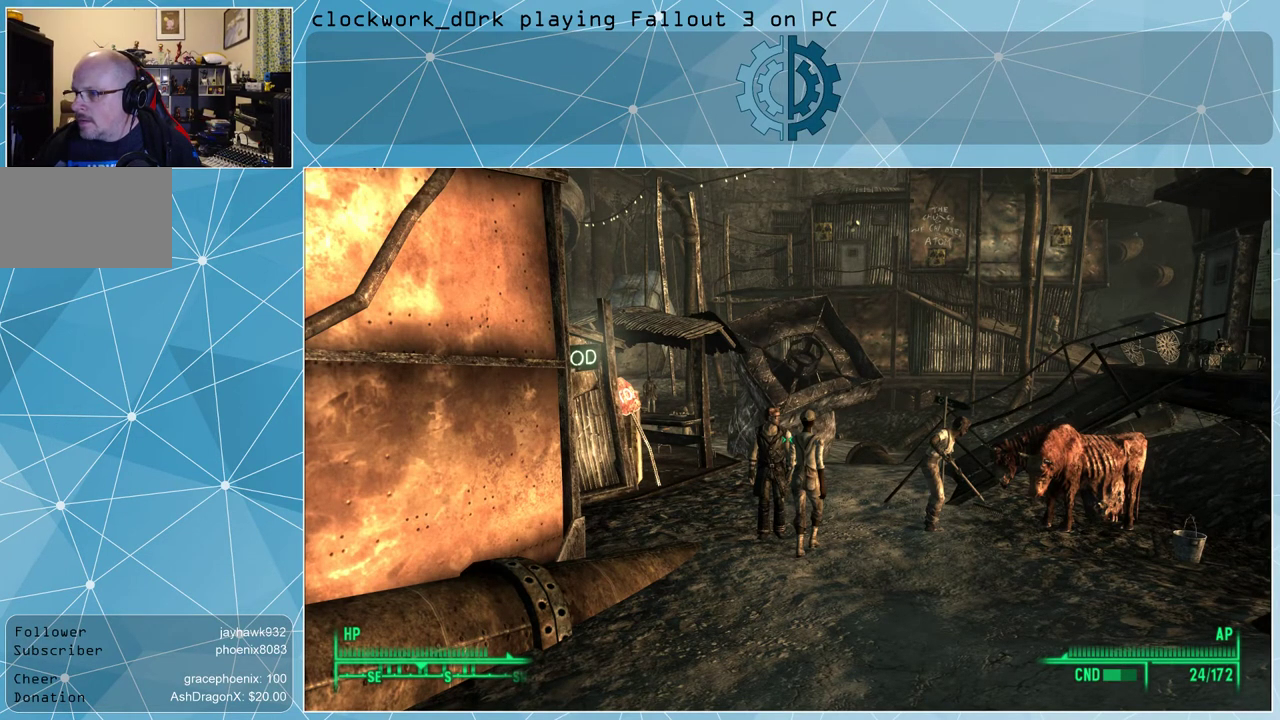
{"keys": [], "mouse": [], "events": []}
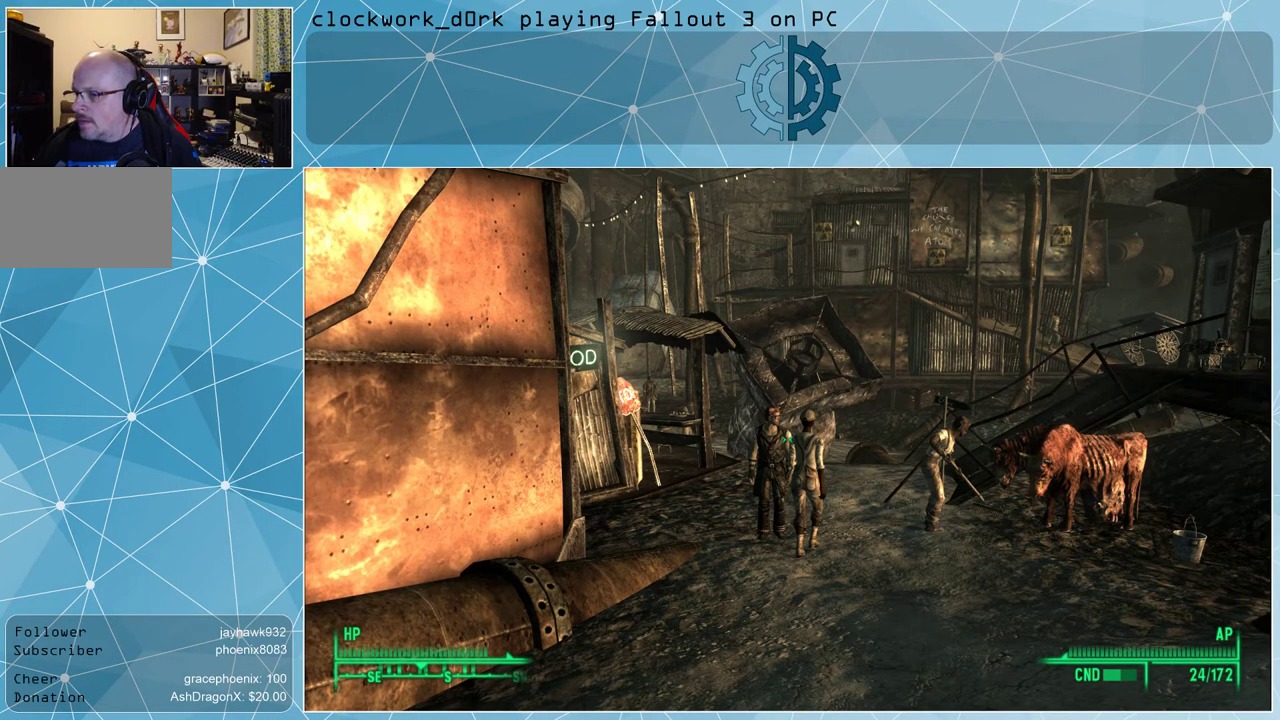
{"keys": [], "mouse": [], "events": []}
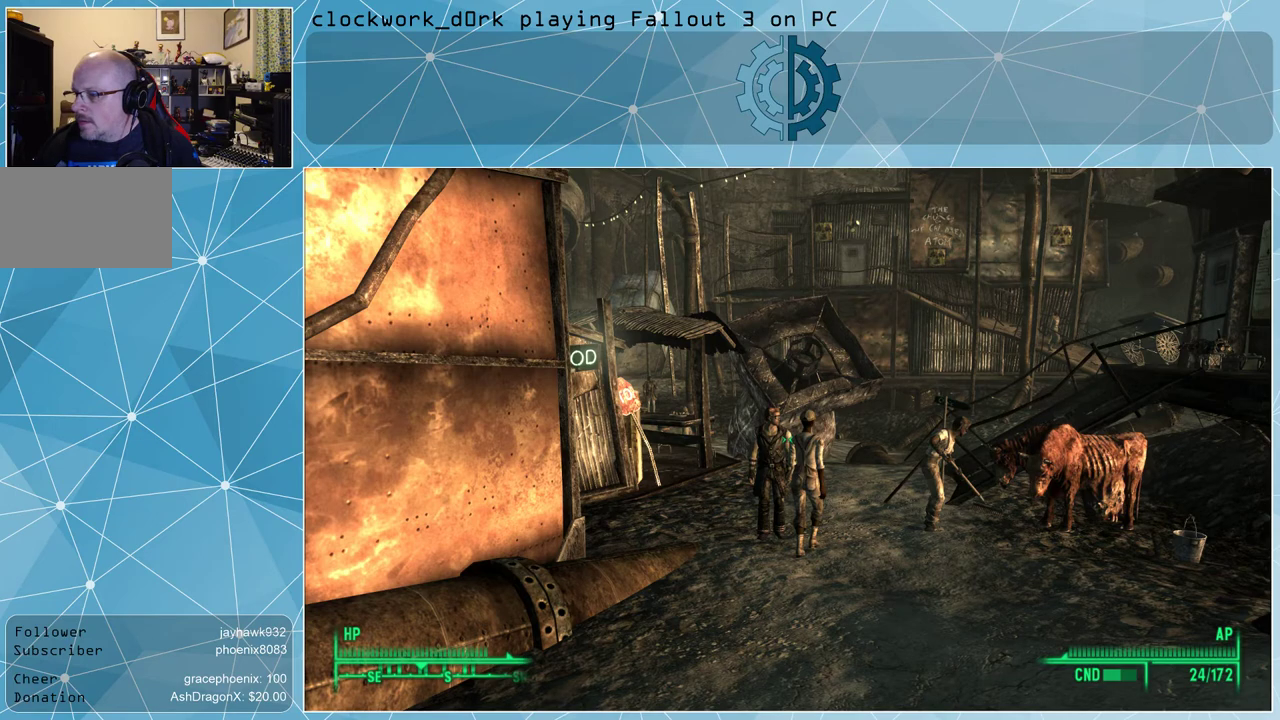
{"keys": [], "mouse": [], "events": [[333, "mouse_left", "down"], [433, "mouse_left", "up"]]}
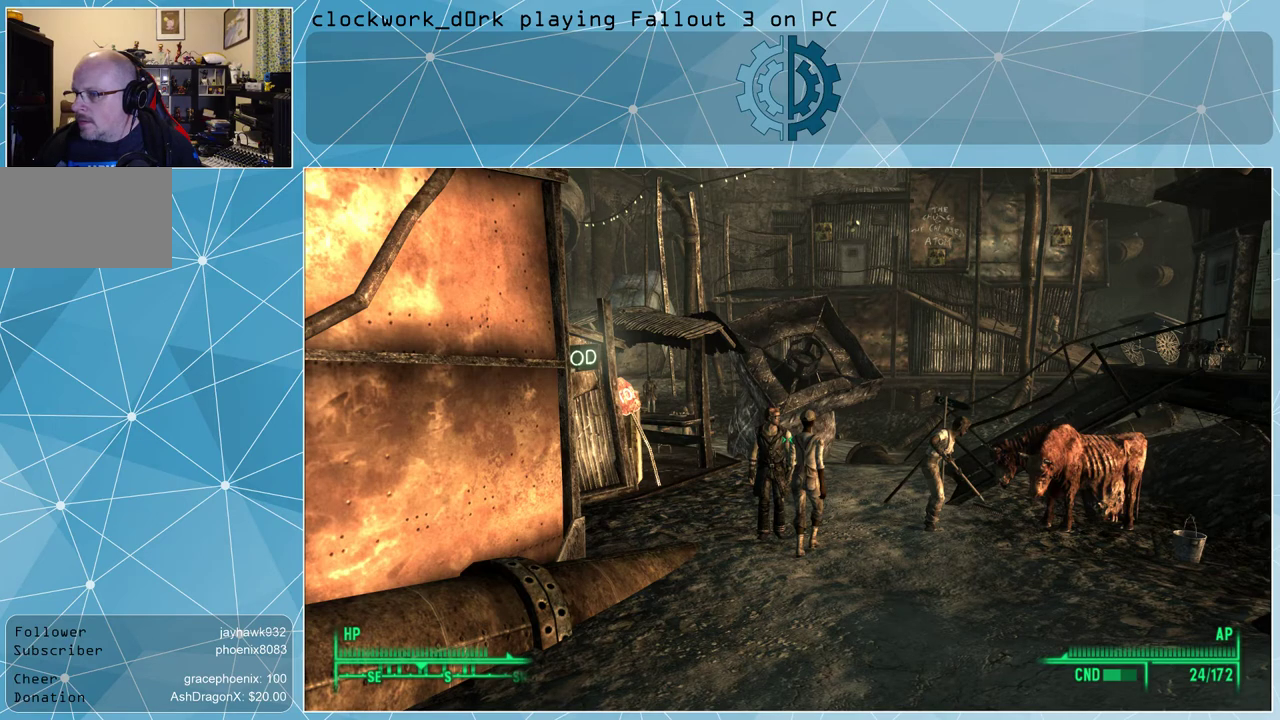
{"keys": [], "mouse": [], "events": []}
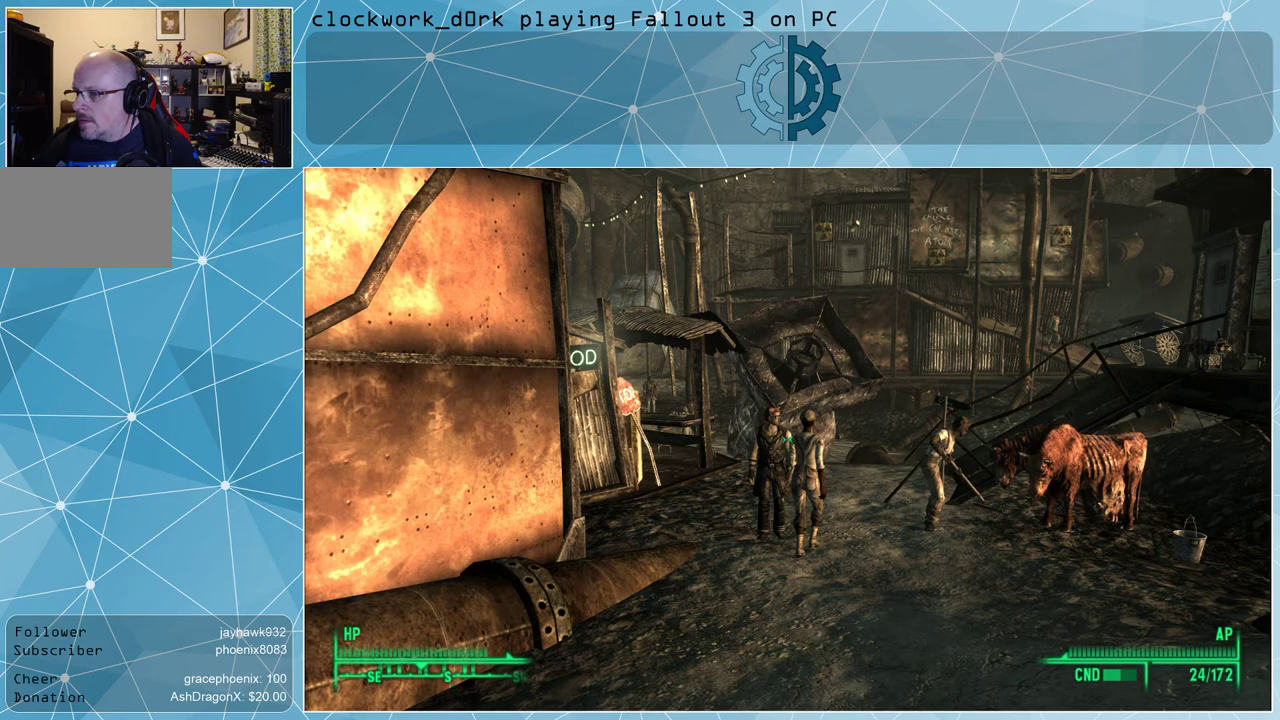
{"keys": [], "mouse": [], "events": []}
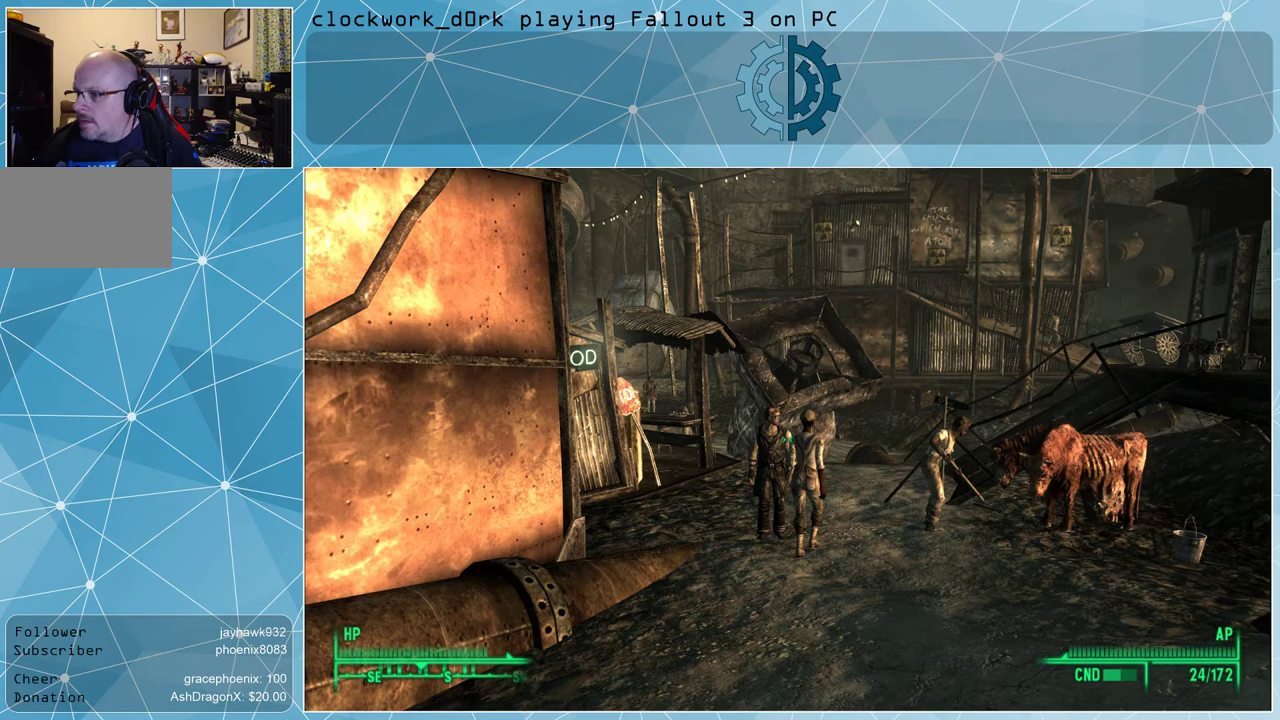
{"keys": [], "mouse": [], "events": []}
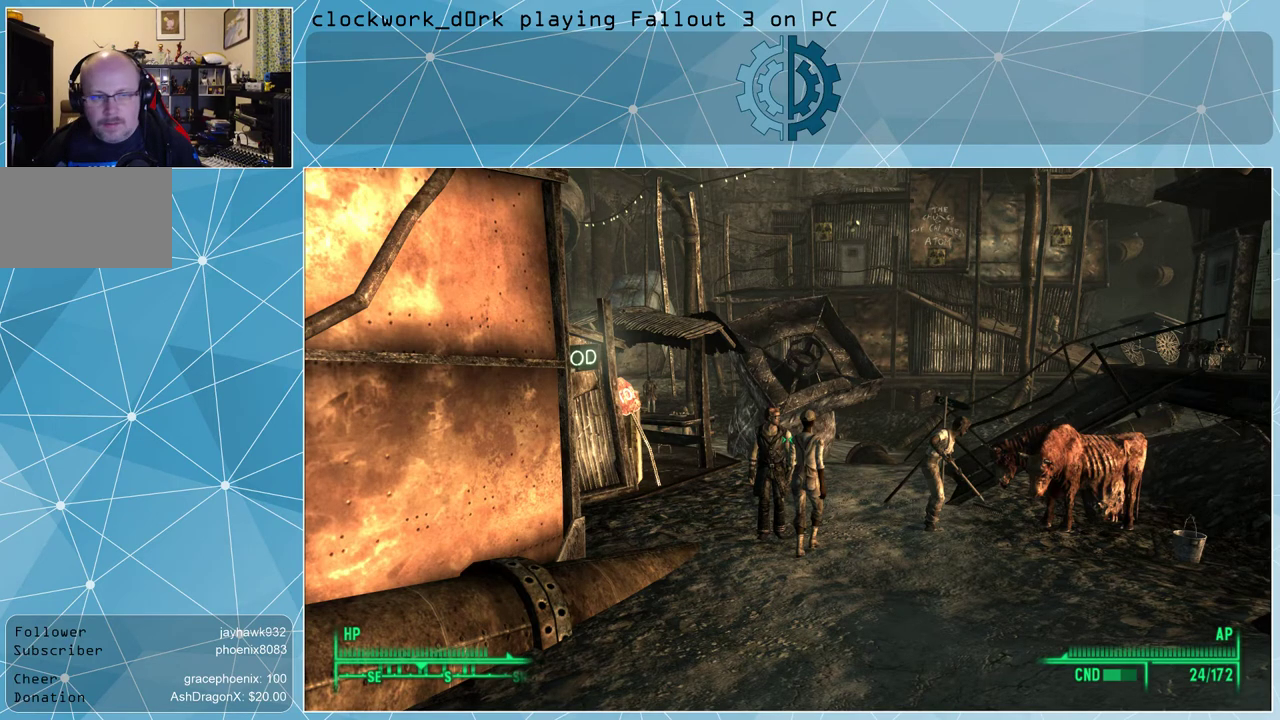
{"keys": [], "mouse": [], "events": []}
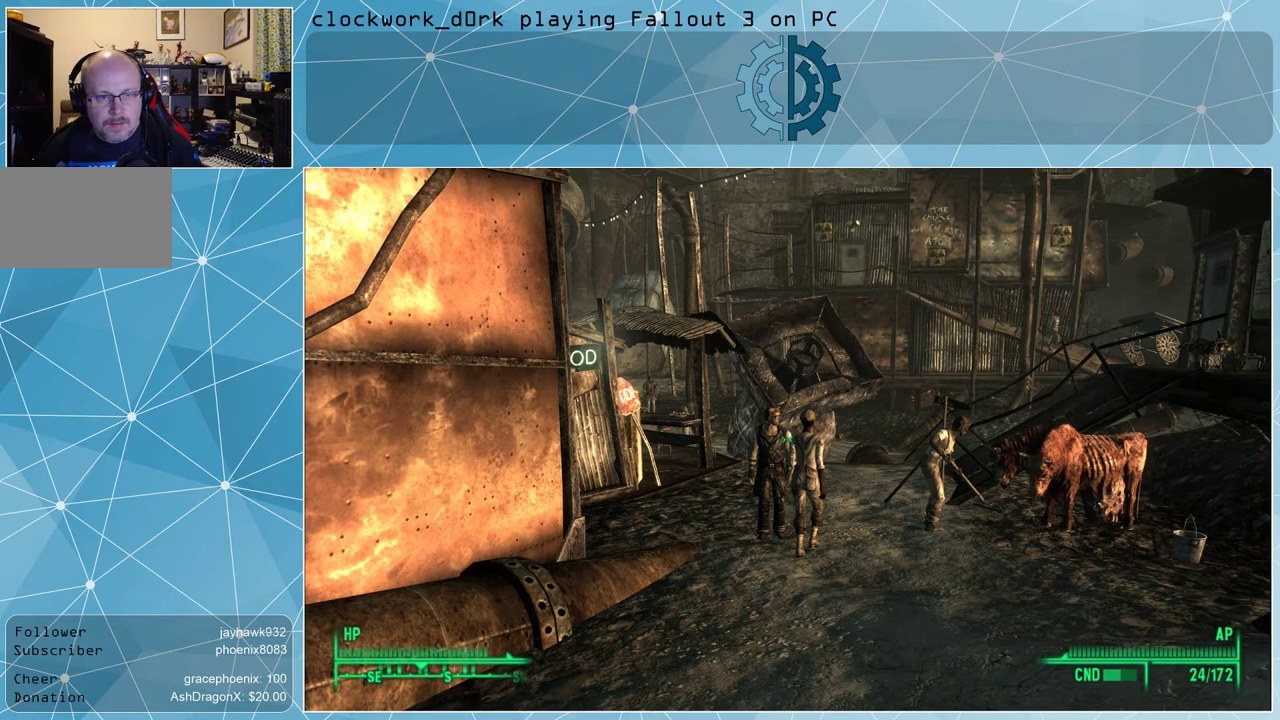
{"keys": [], "mouse": [], "events": [[67, "mouse_left", "down"], [133, "mouse_left", "up"]]}